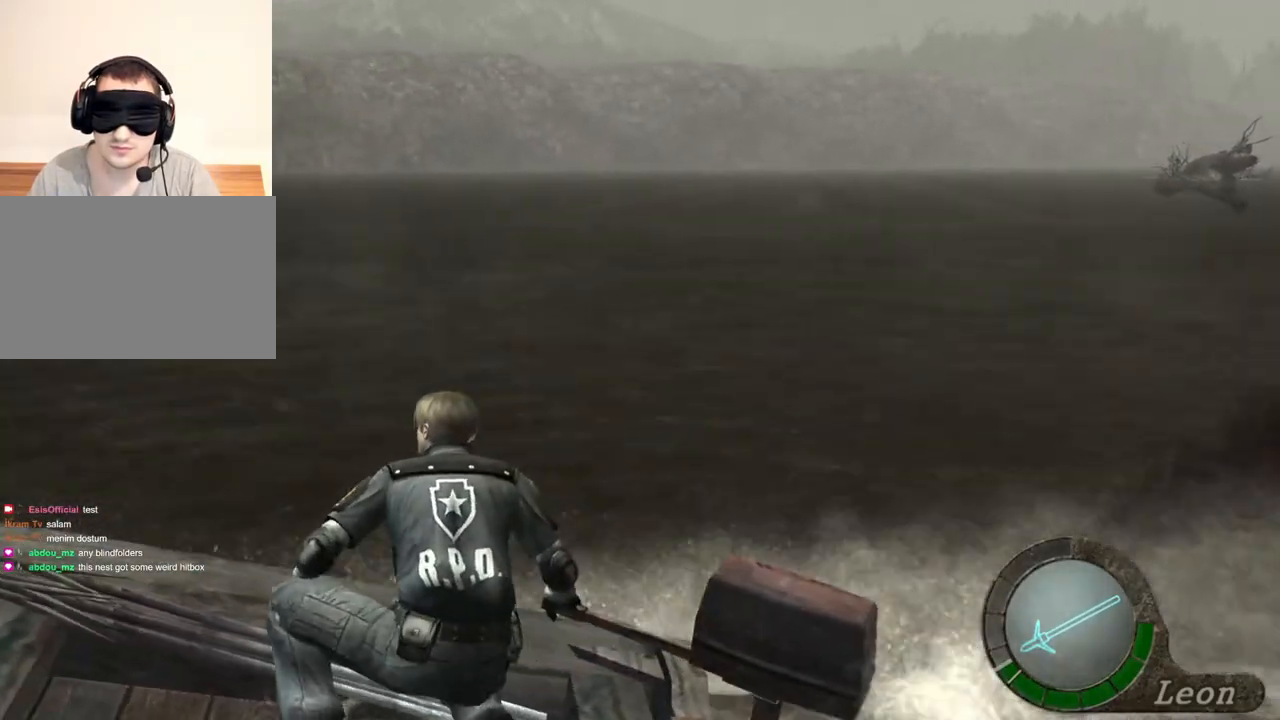
Gameplay with keyboard and mouse; each line is a JSON object with the keys and mouse buttons held at the frame after it. "events" lists presses ("down") and releases ("up") of "1", "2", "3", "4", "5", "a", "alt", "b", "c", "ctrl", "d", "e", "f", "g", "q", "r", "s", "shift", "space", "t", "tab", "tilde", "v", "w", "x", "z", "mouse_left", "mouse_wheel", "mouse_right", "mouse_mb4" and "mouse_mb5" between this image and that frame as [ms after this image, input, new state], when the widget could be followed in between. "mouse_left", "mouse_wheel", "mouse_right", "mouse_mb4", "mouse_mb5" = the "left", "wheel", "right", "mb4", "mb5" buttons of the "mouse" list. No other keys are recorded. "wheel" means that the mouse wheel is clicked or scrolled. Mouse movement is not recorded.
{"keys": ["a"], "mouse": [], "events": []}
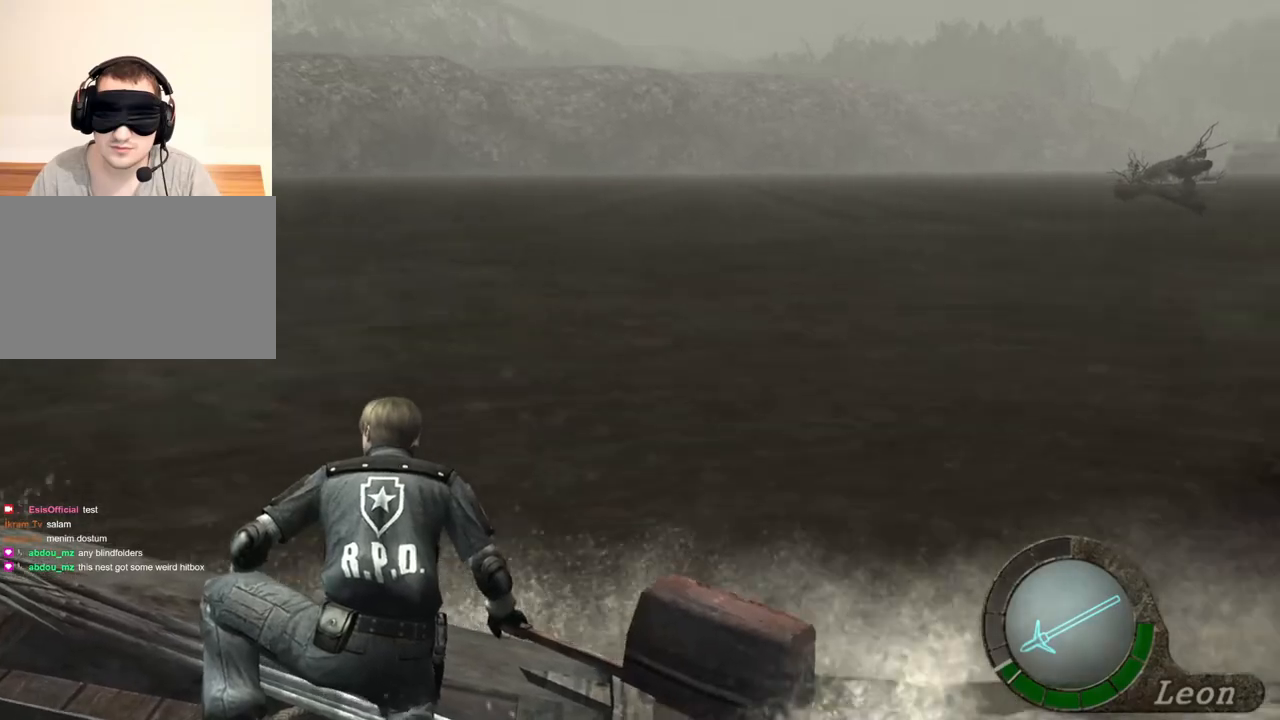
{"keys": ["a"], "mouse": [], "events": []}
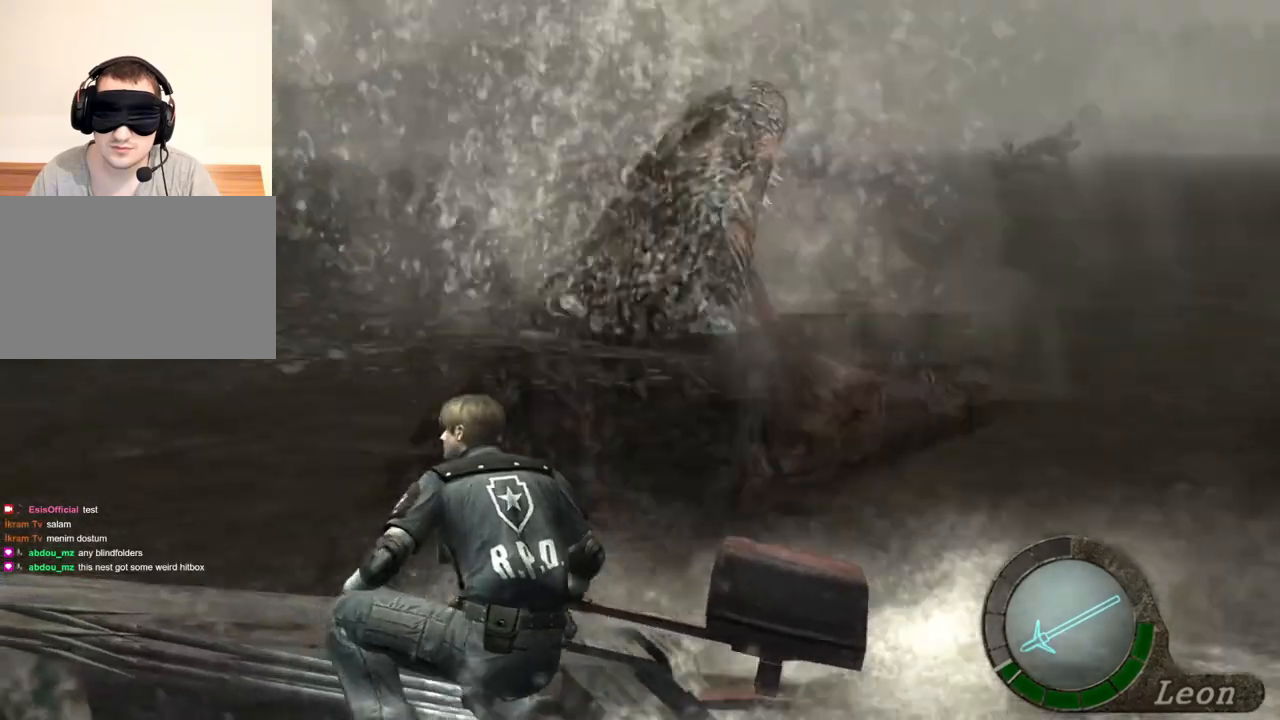
{"keys": ["a"], "mouse": [], "events": []}
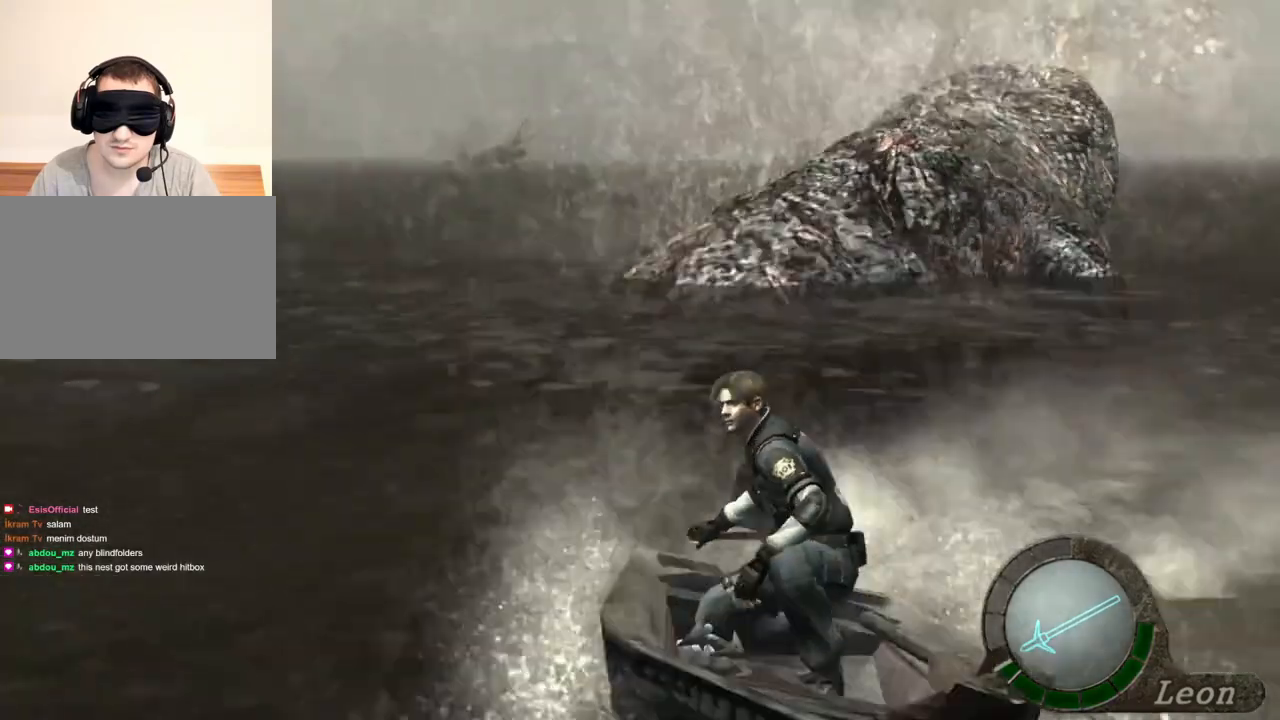
{"keys": [], "mouse": ["right"], "events": [[233, "a", "up"], [367, "mouse_right", "down"]]}
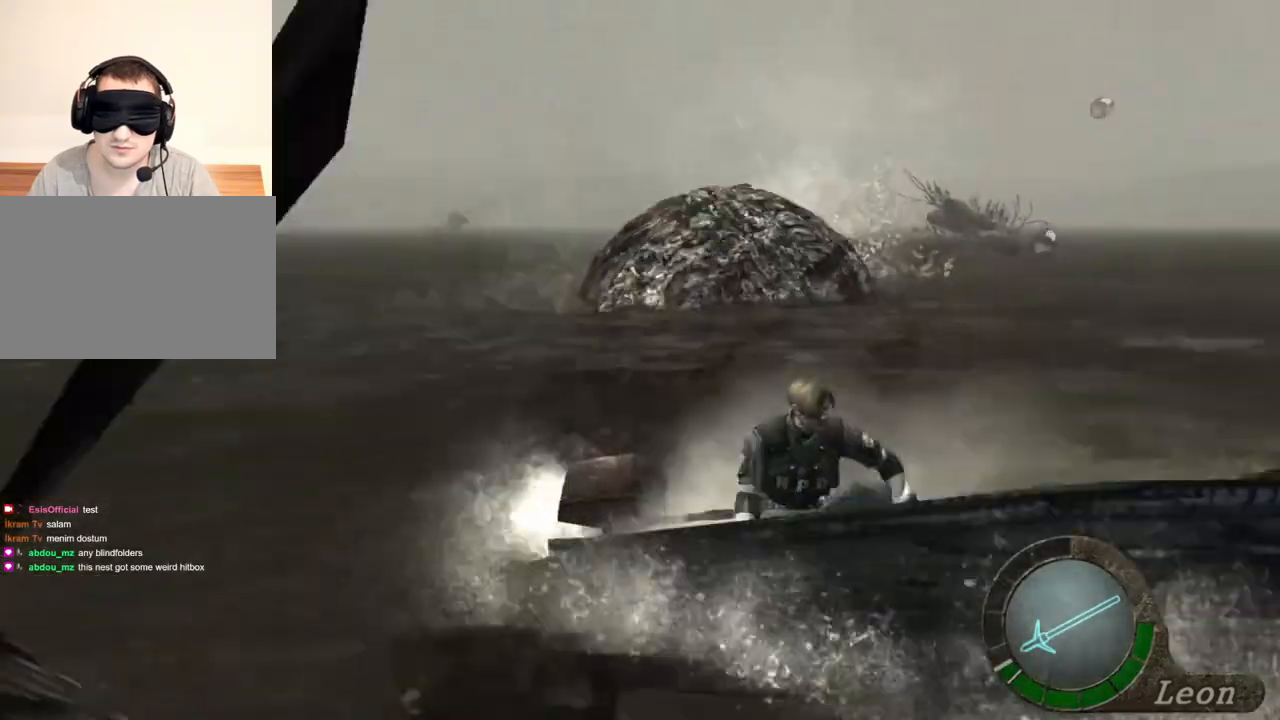
{"keys": [], "mouse": ["left", "right"], "events": [[467, "mouse_left", "down"]]}
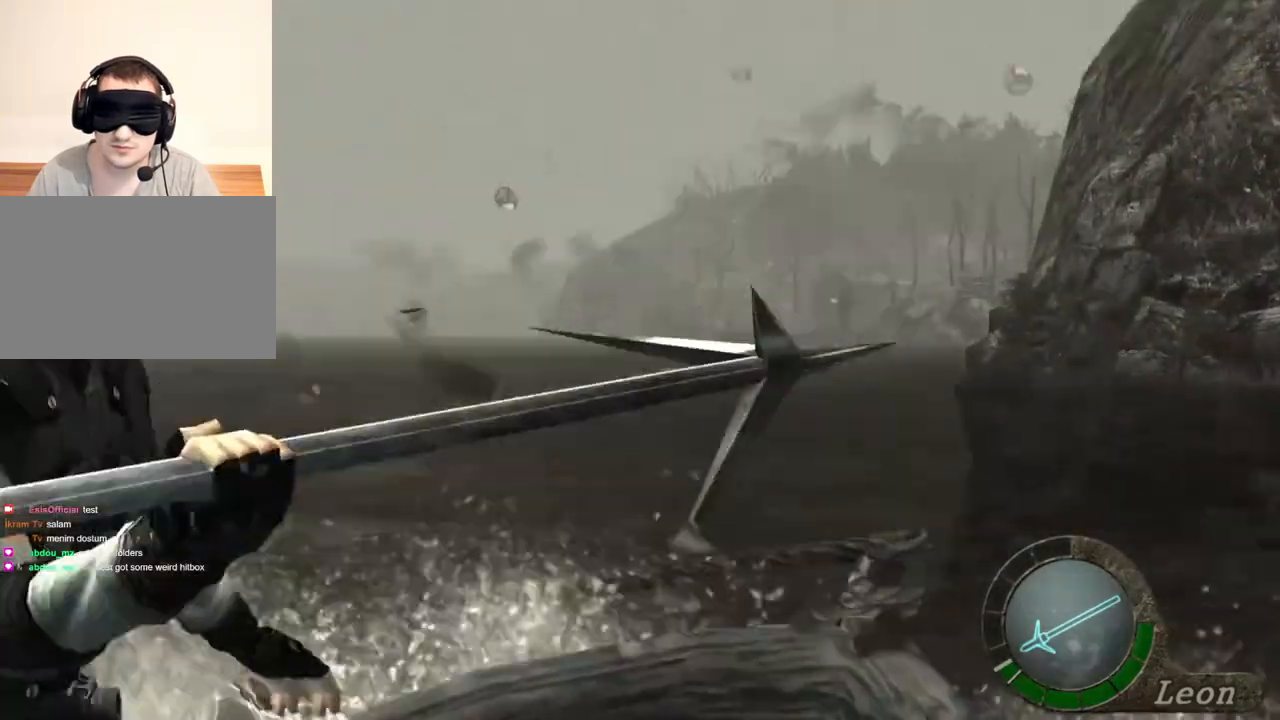
{"keys": [], "mouse": ["right"], "events": [[200, "mouse_left", "up"], [300, "mouse_left", "down"], [400, "mouse_left", "up"]]}
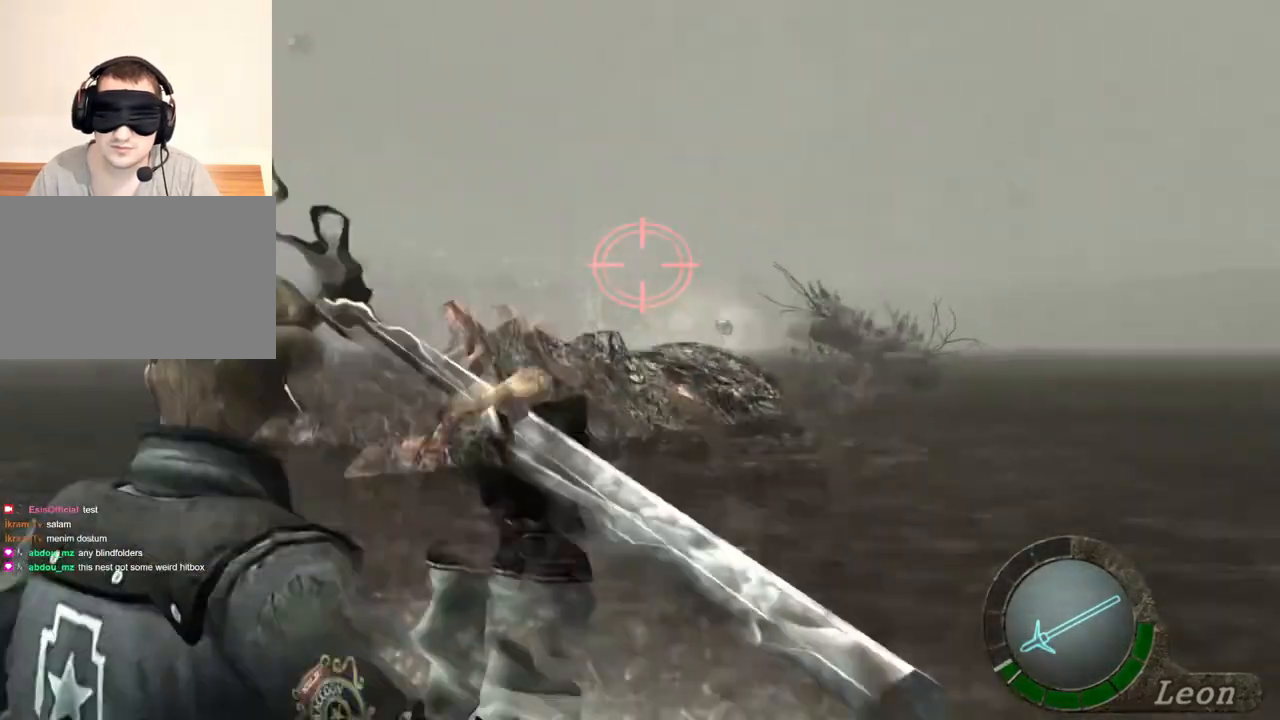
{"keys": [], "mouse": [], "events": [[333, "mouse_right", "up"]]}
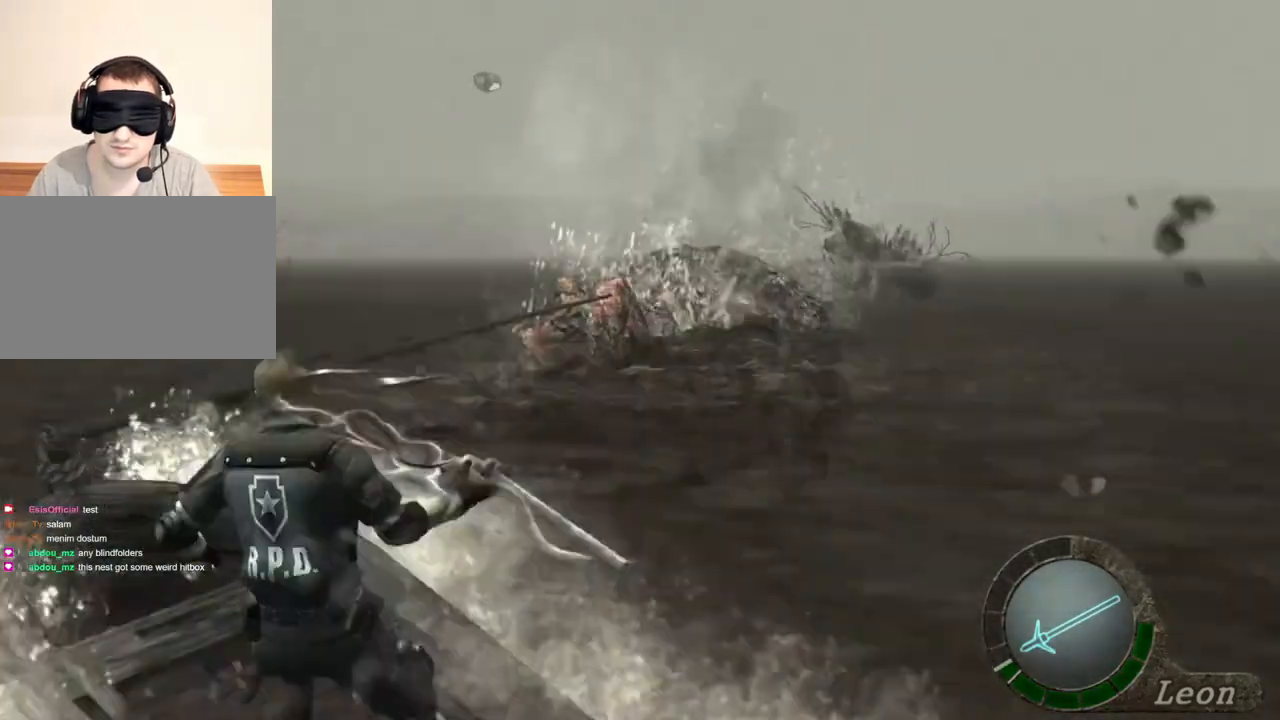
{"keys": [], "mouse": [], "events": []}
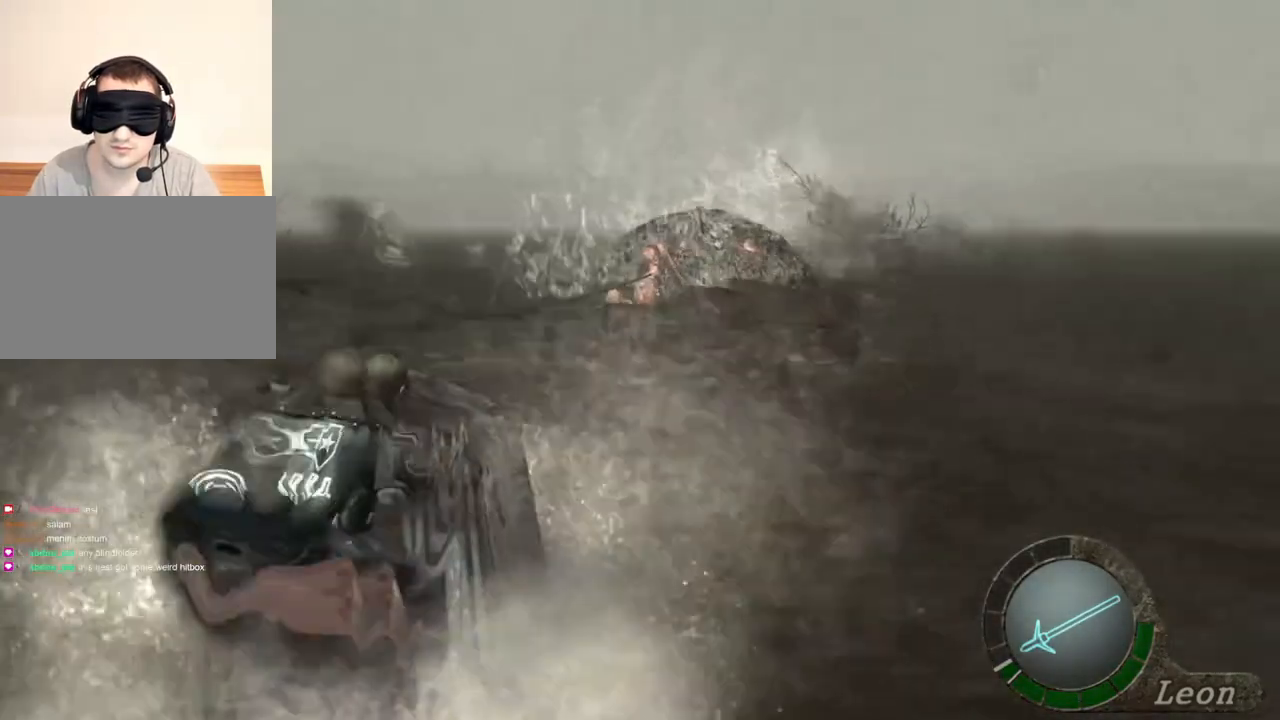
{"keys": [], "mouse": [], "events": []}
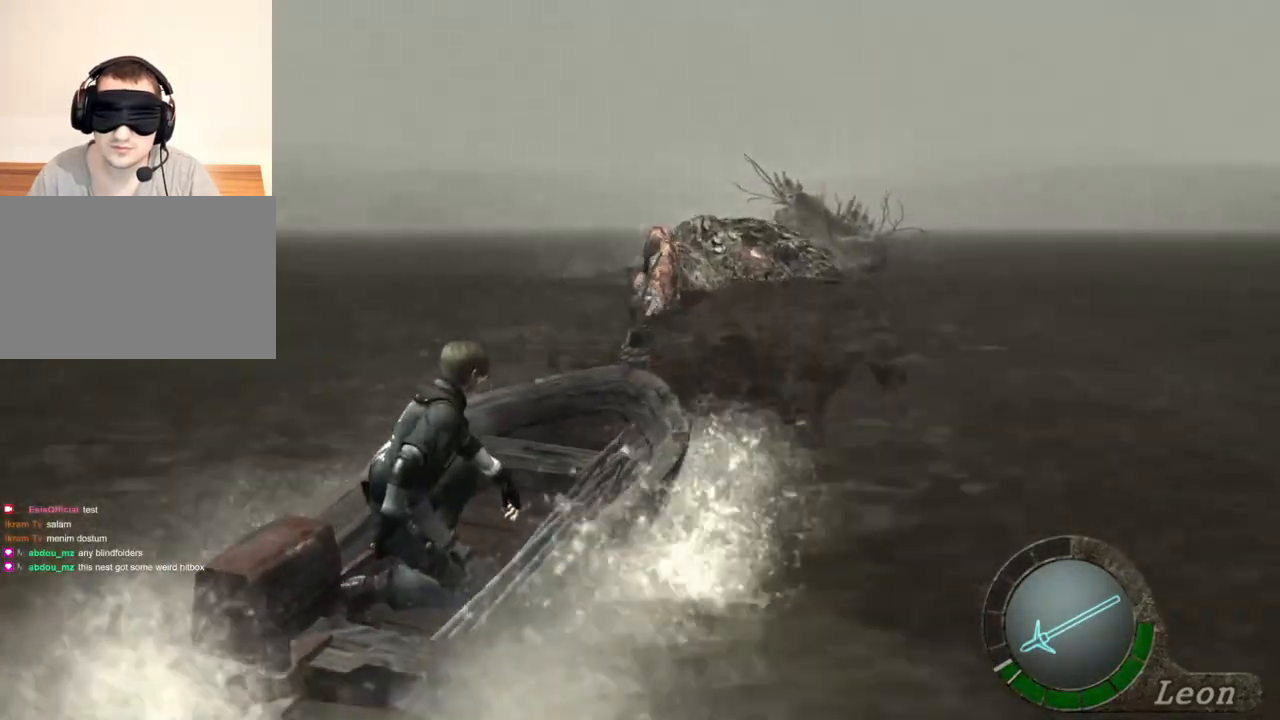
{"keys": [], "mouse": [], "events": []}
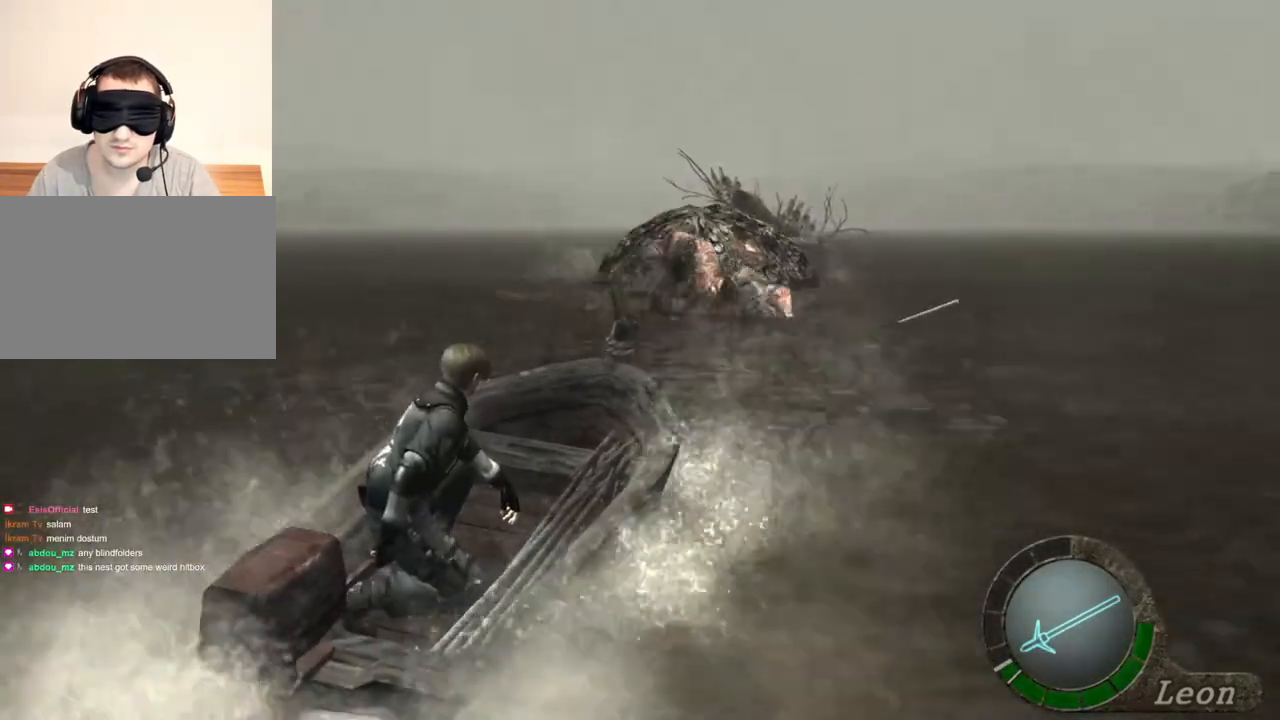
{"keys": ["a"], "mouse": [], "events": [[200, "a", "down"]]}
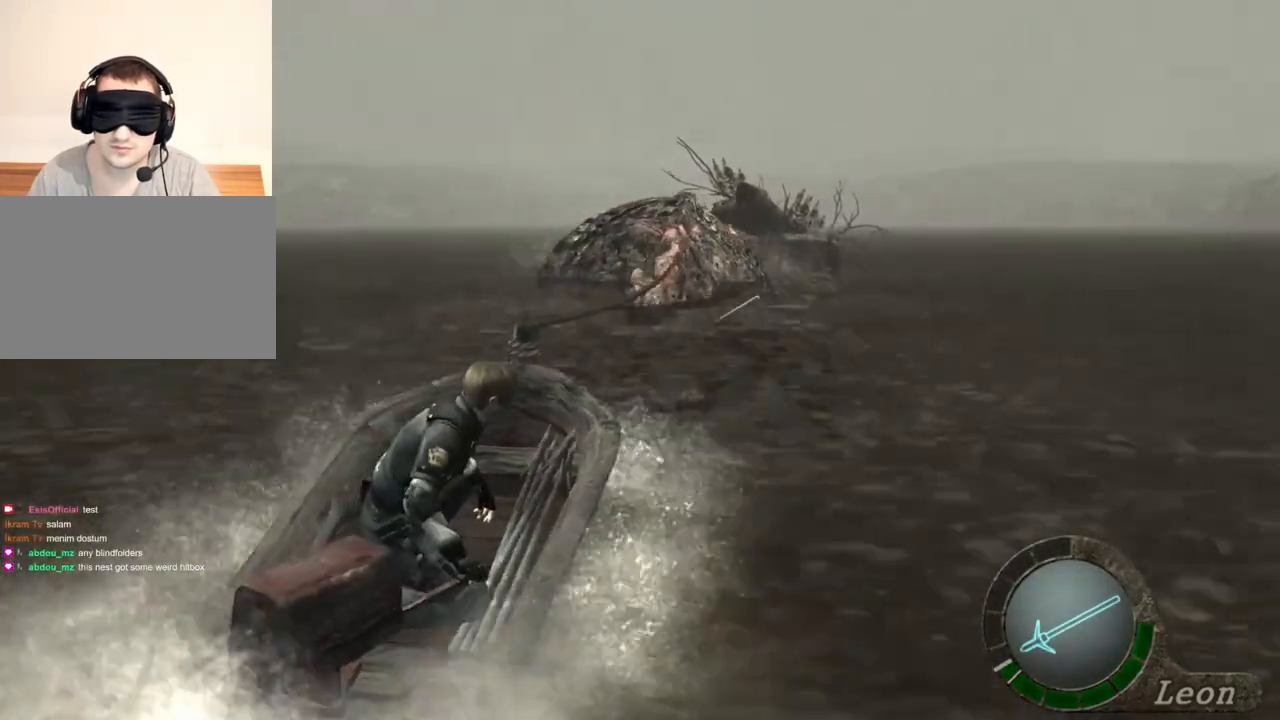
{"keys": ["a"], "mouse": [], "events": []}
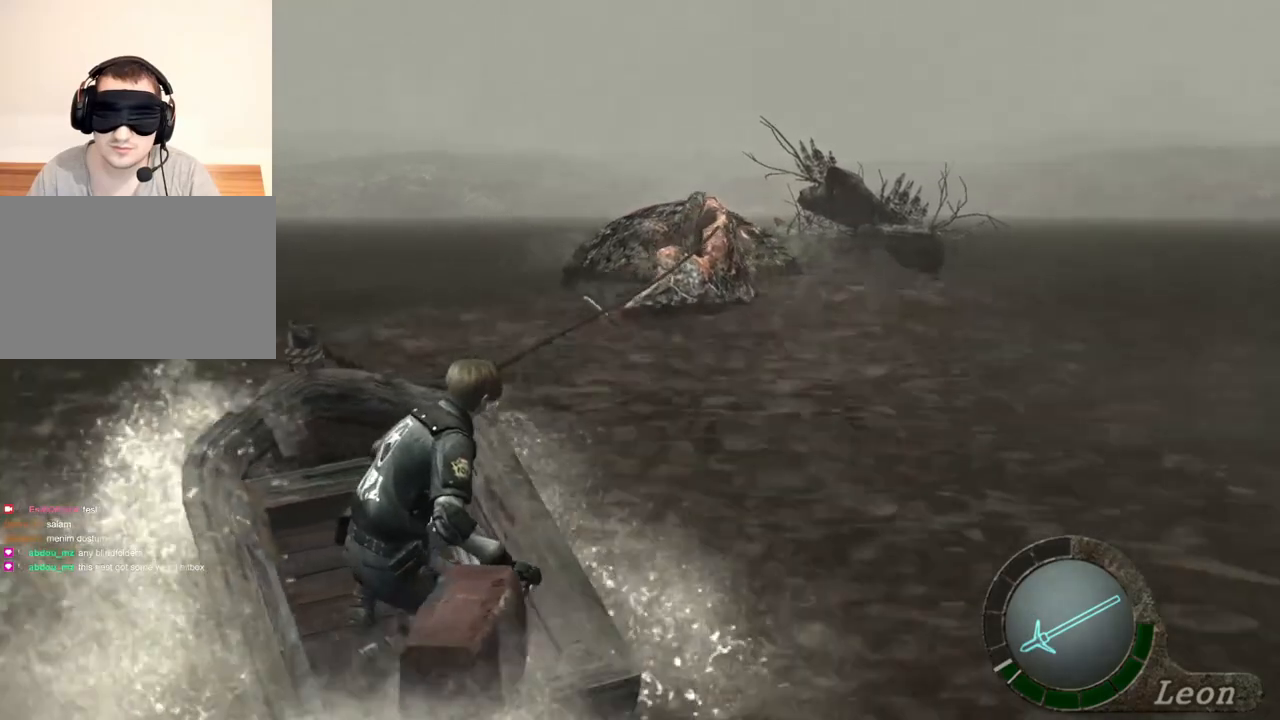
{"keys": ["a"], "mouse": [], "events": []}
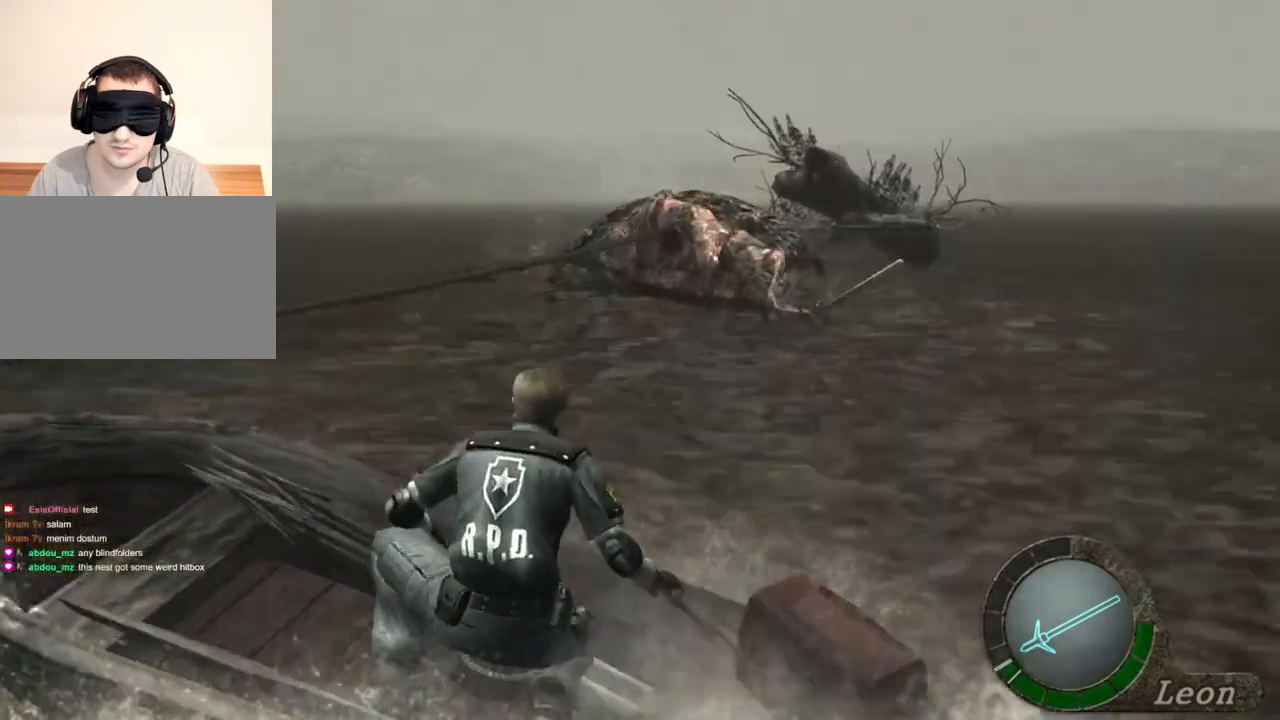
{"keys": ["a"], "mouse": [], "events": []}
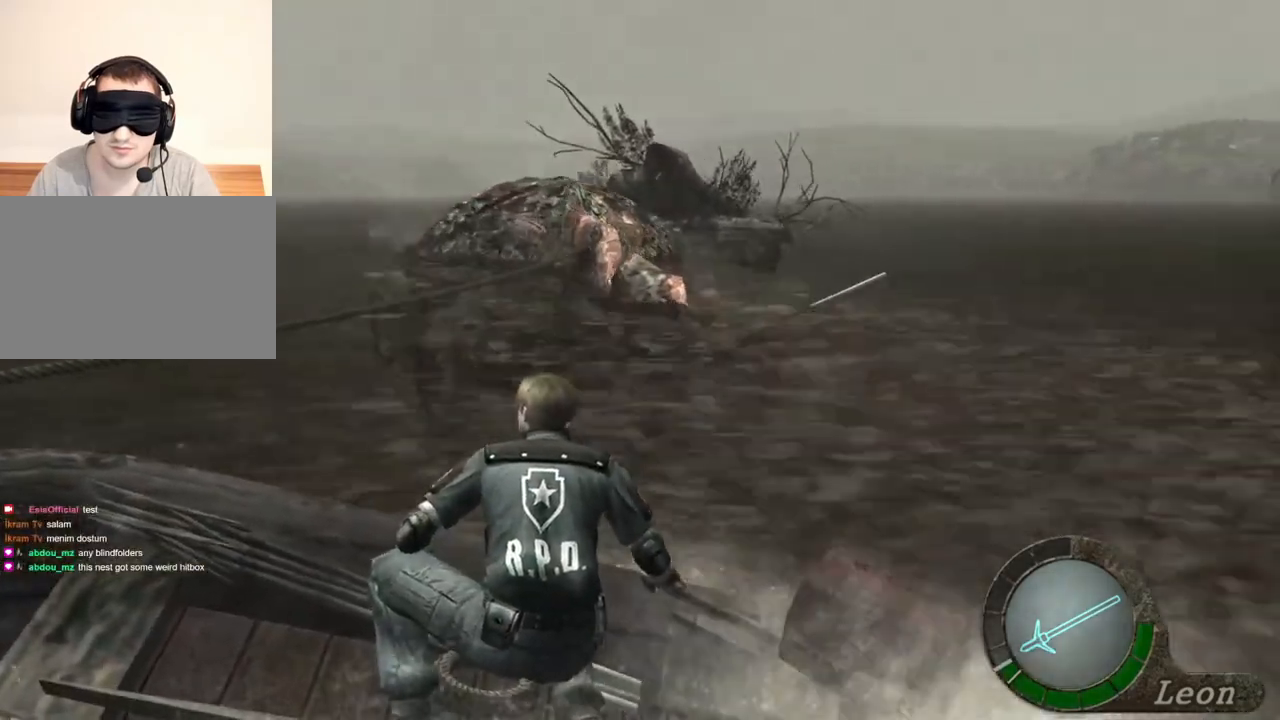
{"keys": ["a"], "mouse": [], "events": []}
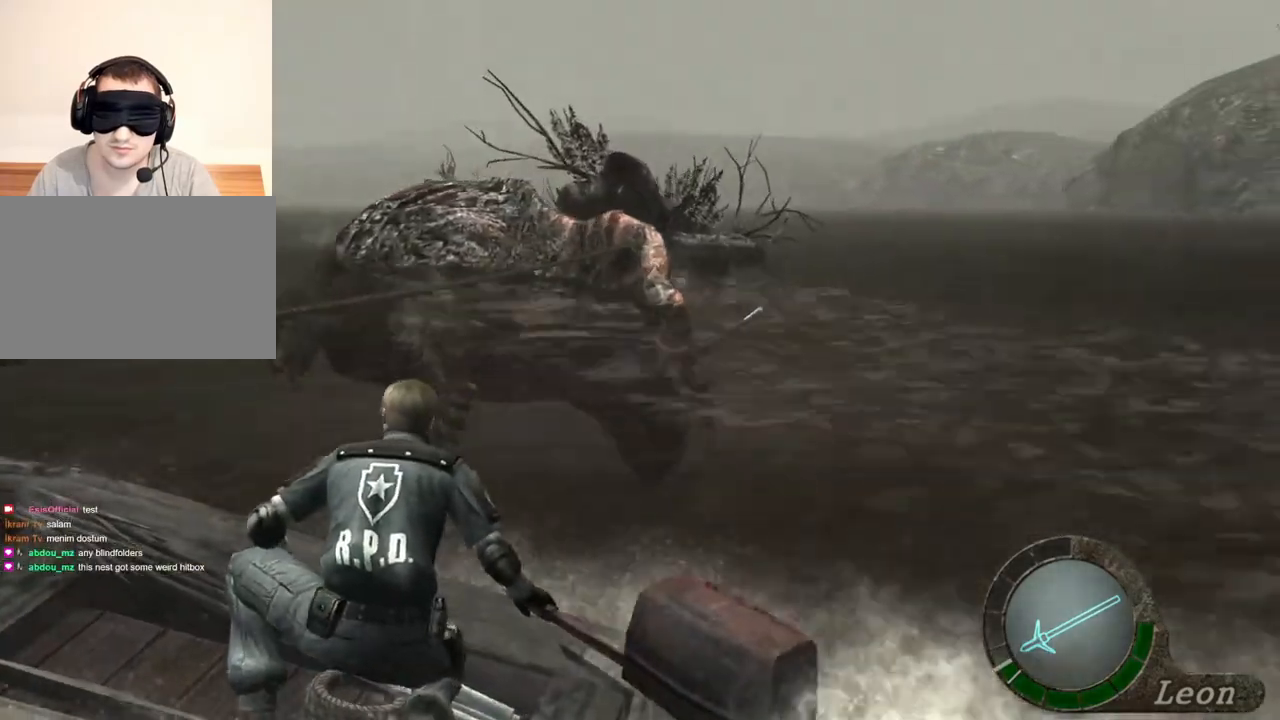
{"keys": ["a"], "mouse": [], "events": []}
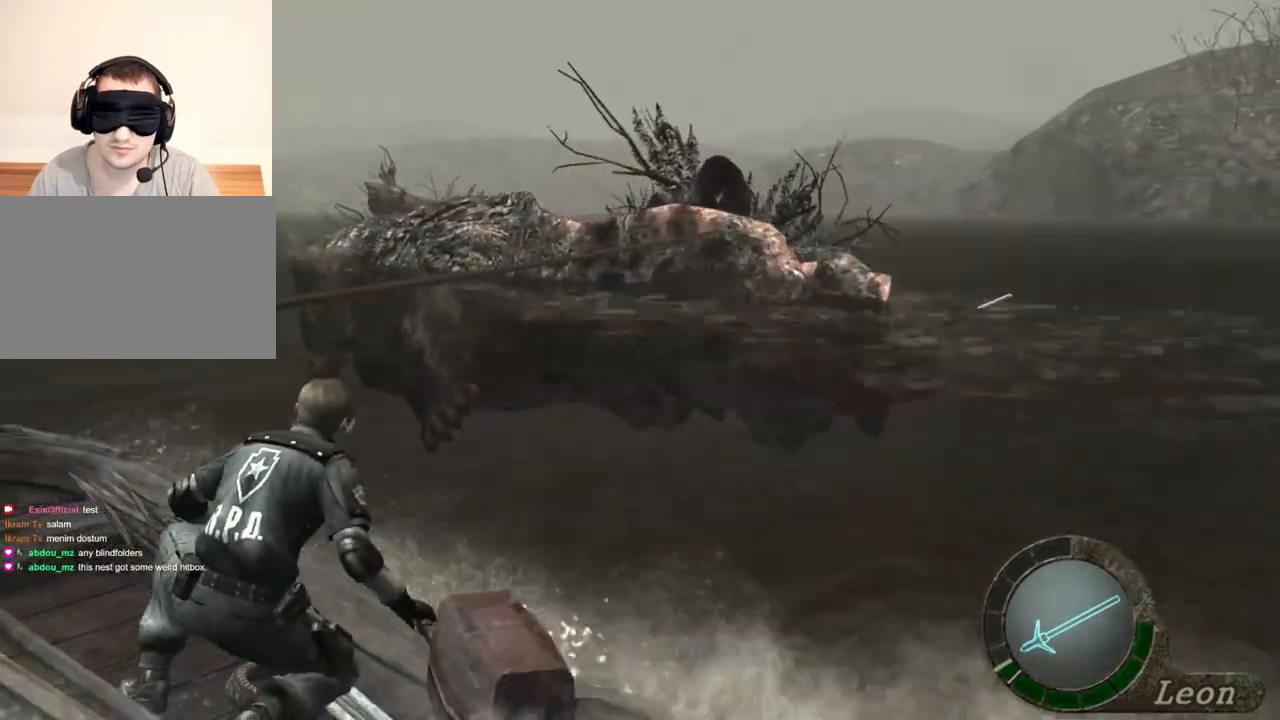
{"keys": ["a"], "mouse": [], "events": []}
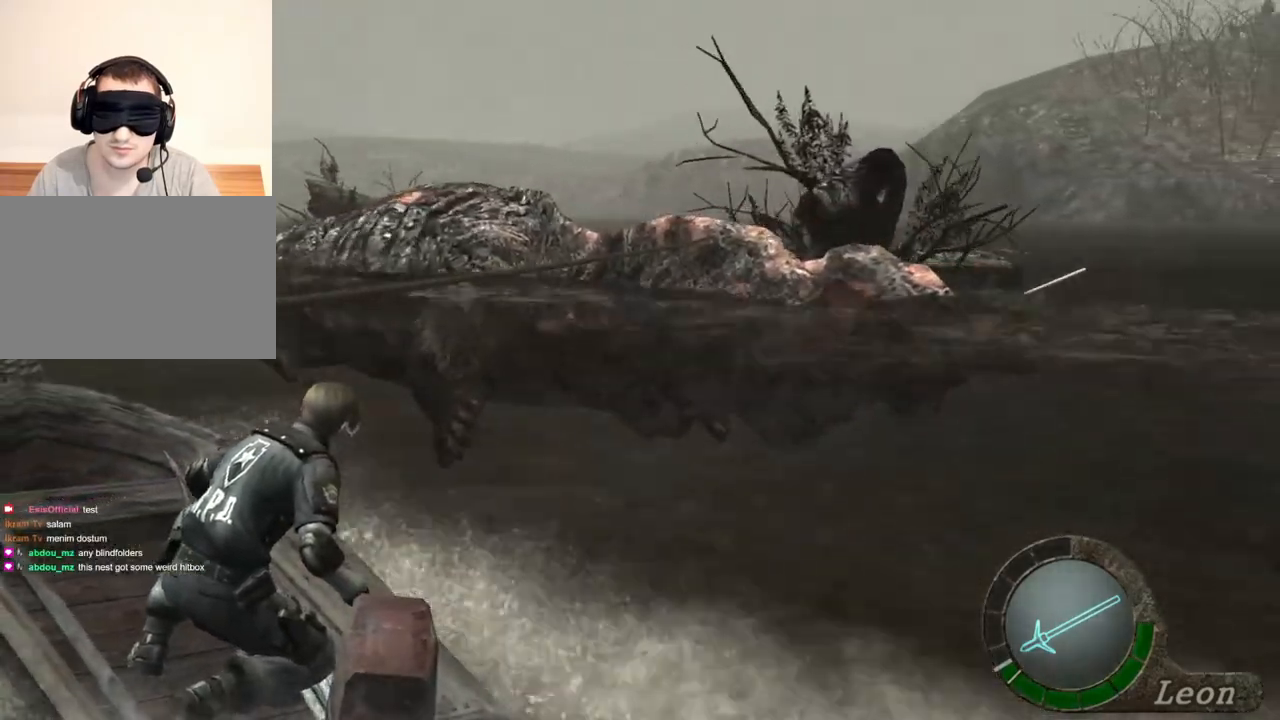
{"keys": ["a"], "mouse": [], "events": []}
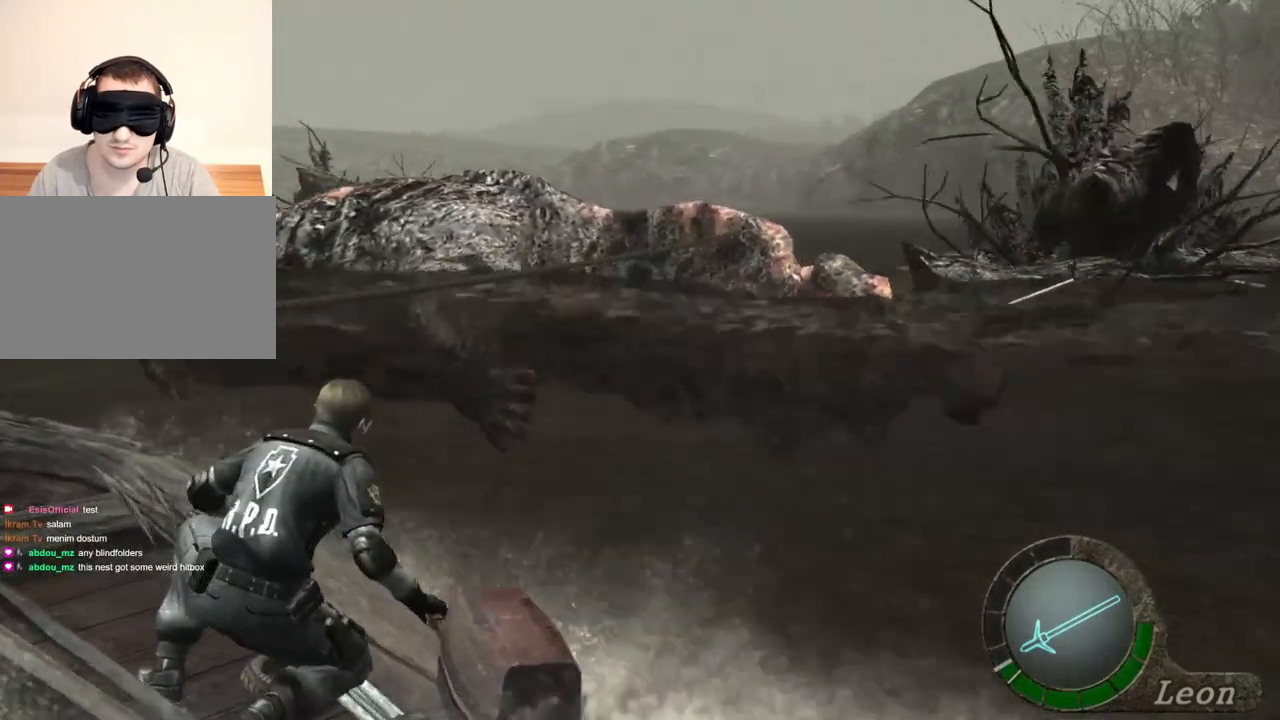
{"keys": ["a"], "mouse": [], "events": []}
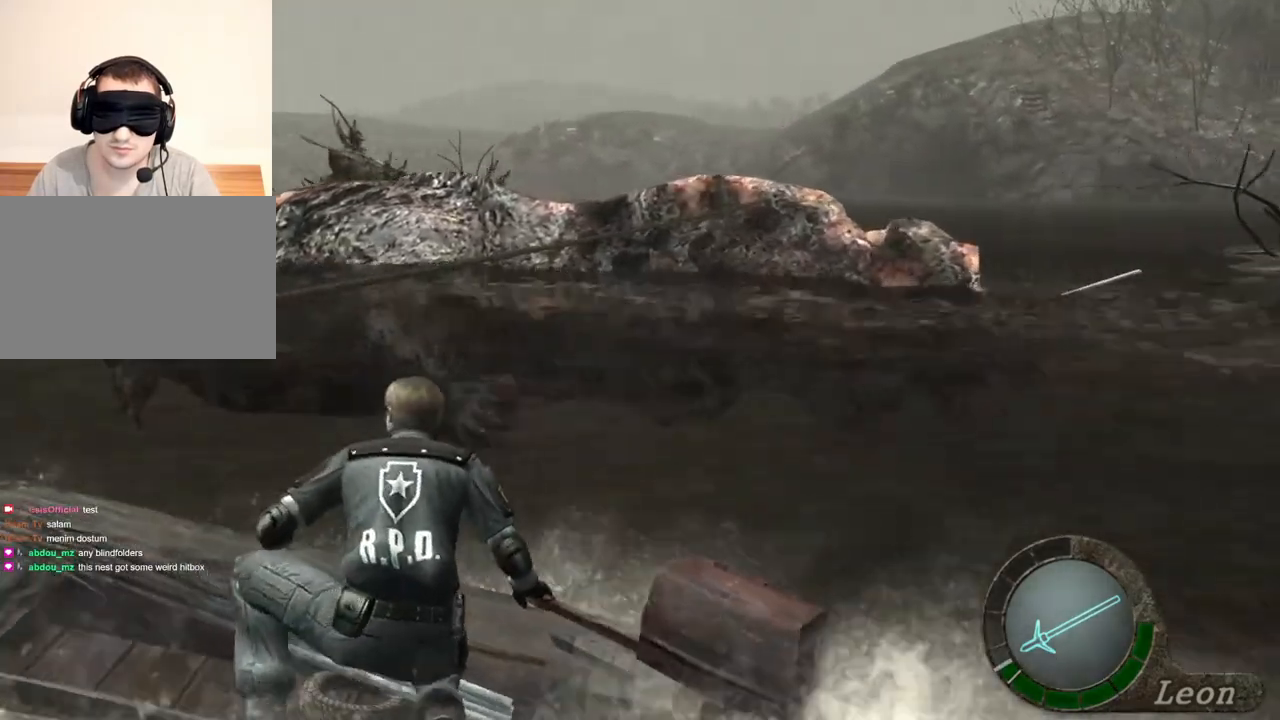
{"keys": ["a"], "mouse": [], "events": []}
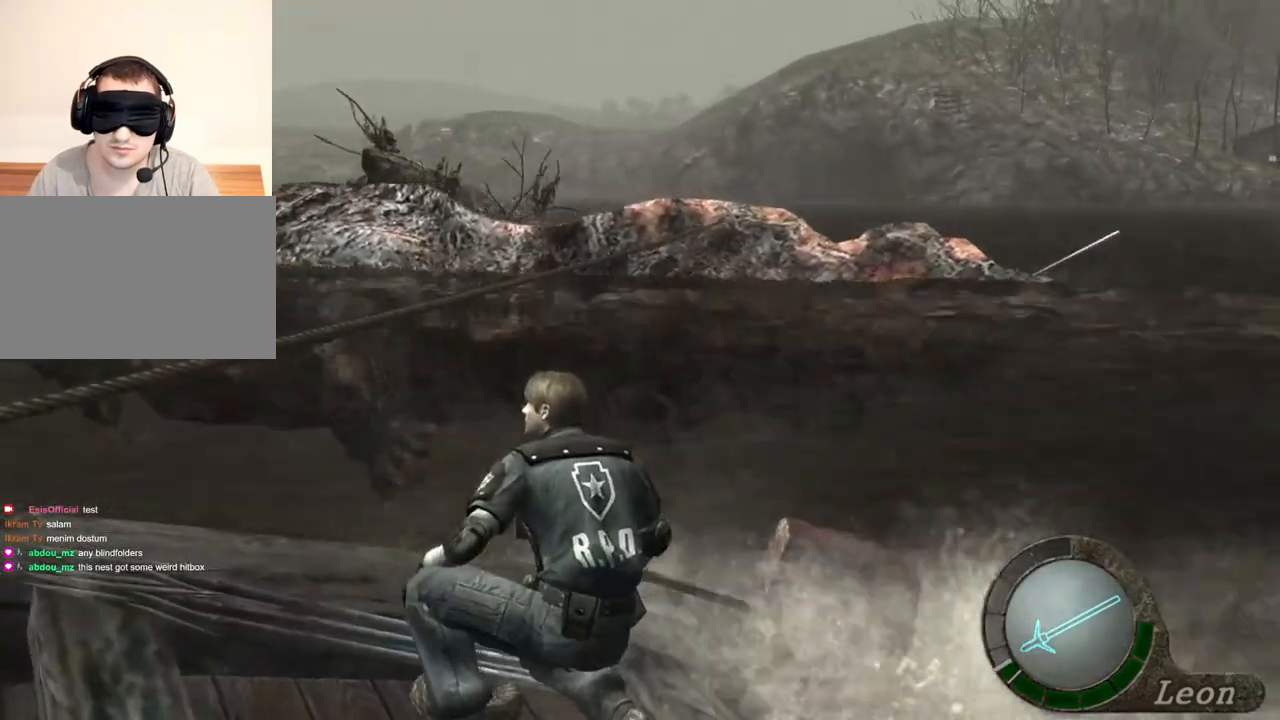
{"keys": ["a"], "mouse": [], "events": []}
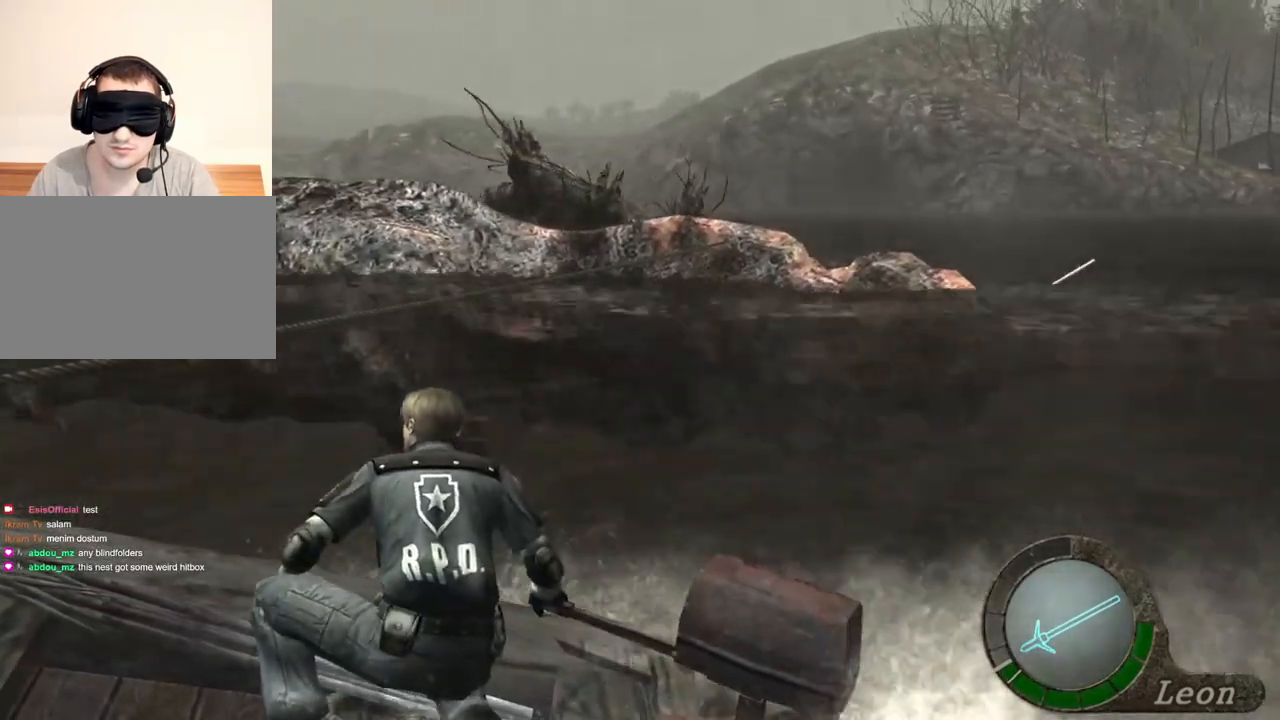
{"keys": [], "mouse": [], "events": [[200, "a", "up"]]}
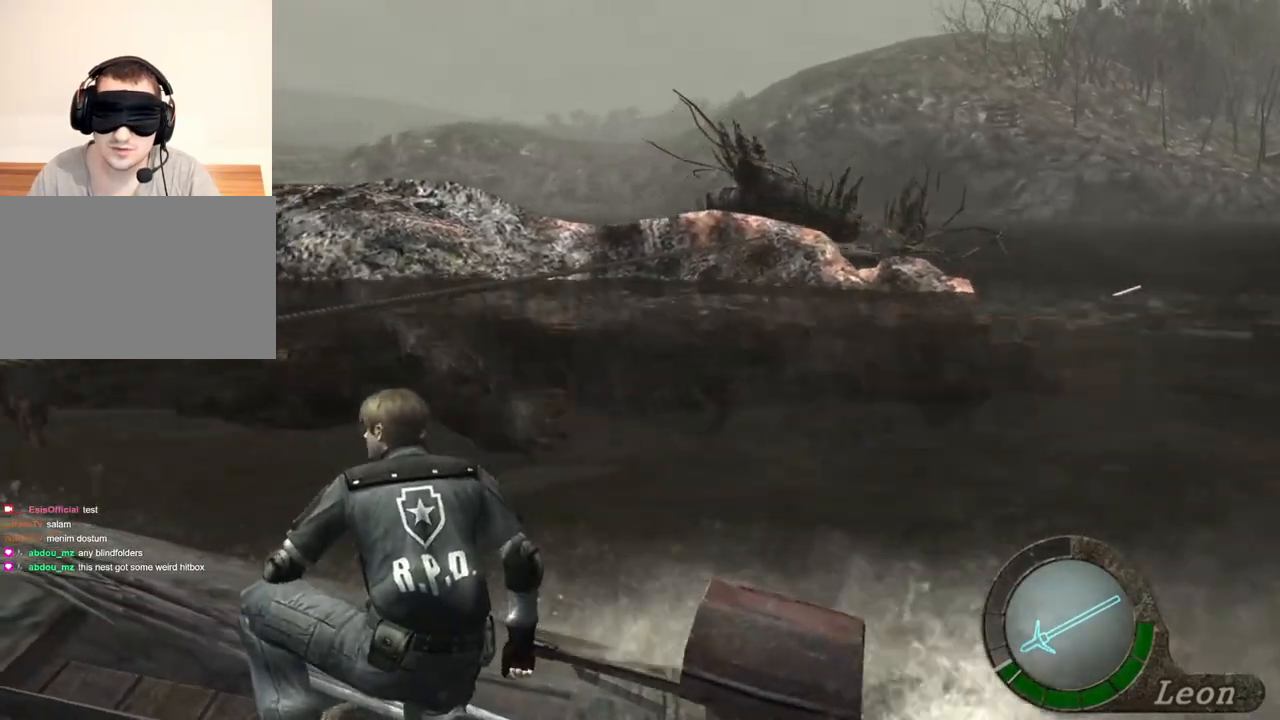
{"keys": [], "mouse": [], "events": []}
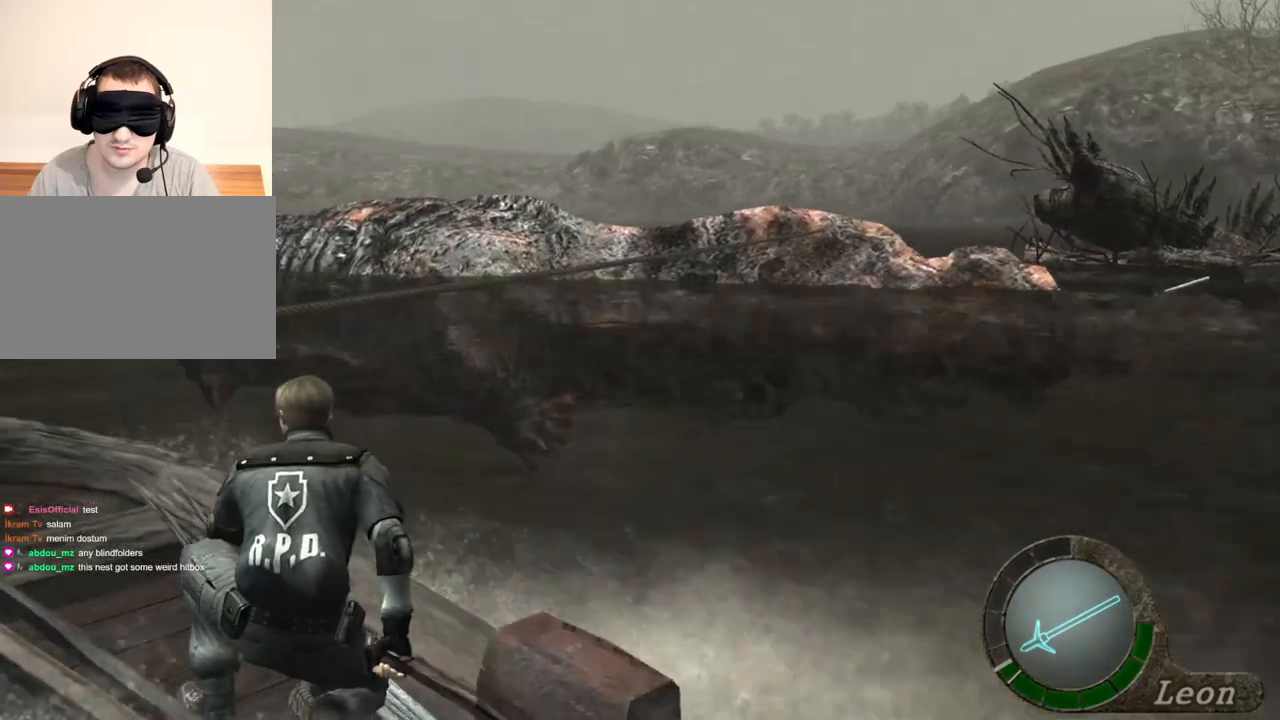
{"keys": [], "mouse": ["right"], "events": [[400, "mouse_right", "down"]]}
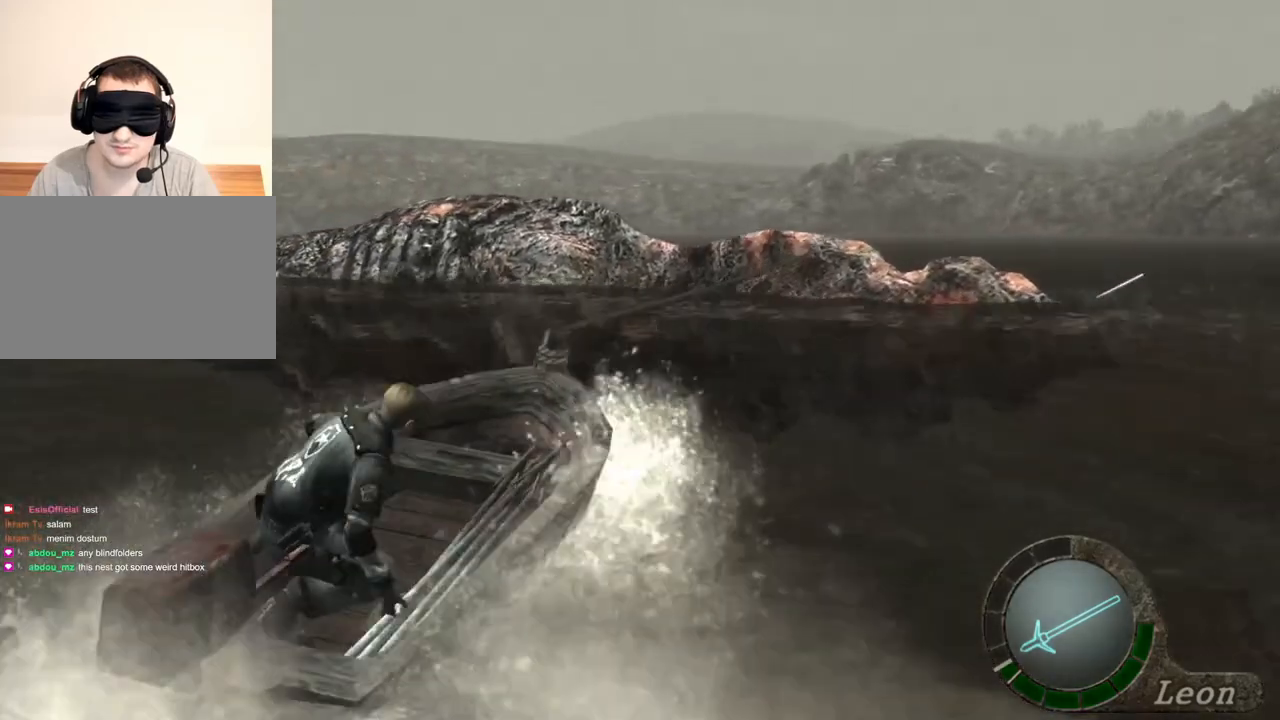
{"keys": [], "mouse": ["right"], "events": []}
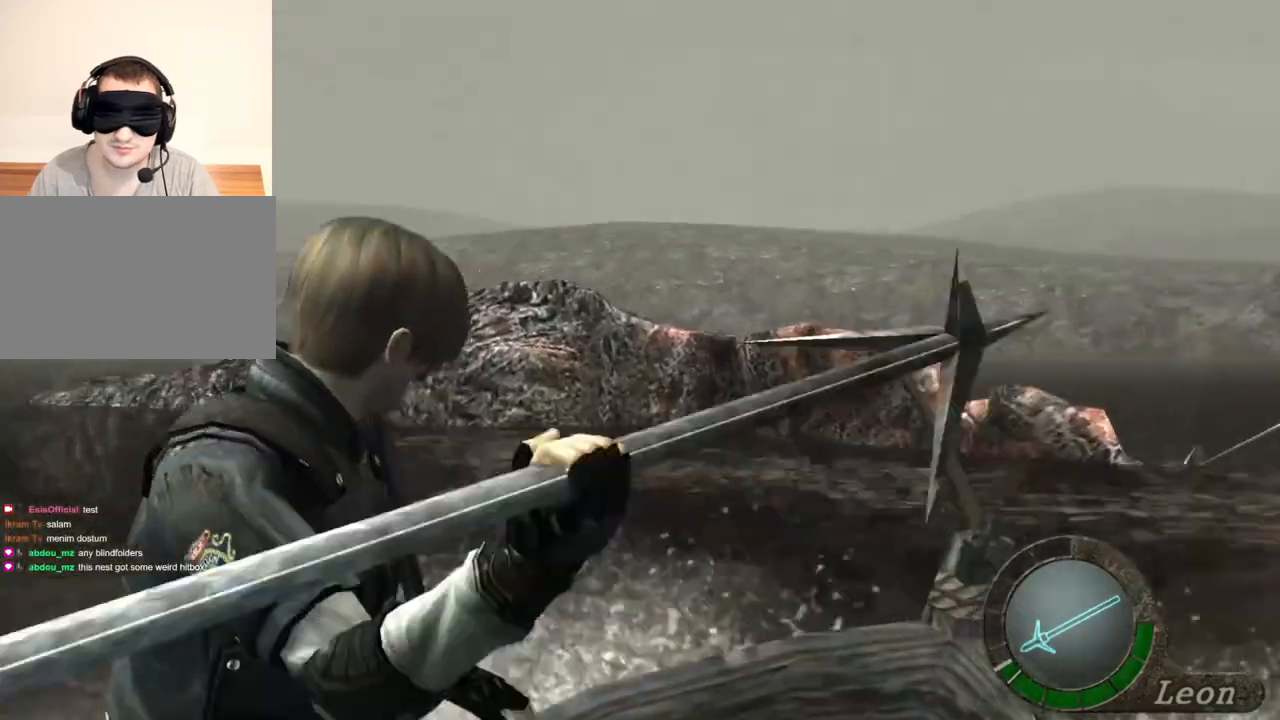
{"keys": [], "mouse": ["right"], "events": []}
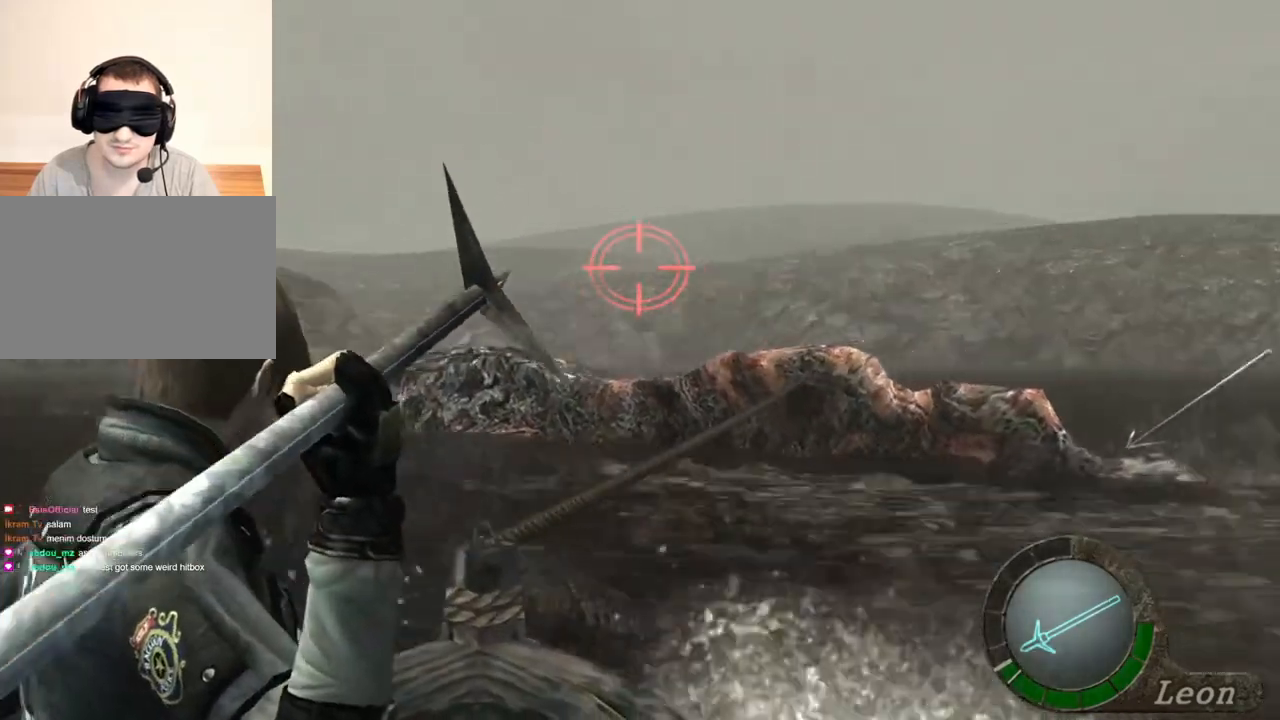
{"keys": [], "mouse": [], "events": [[167, "mouse_right", "up"]]}